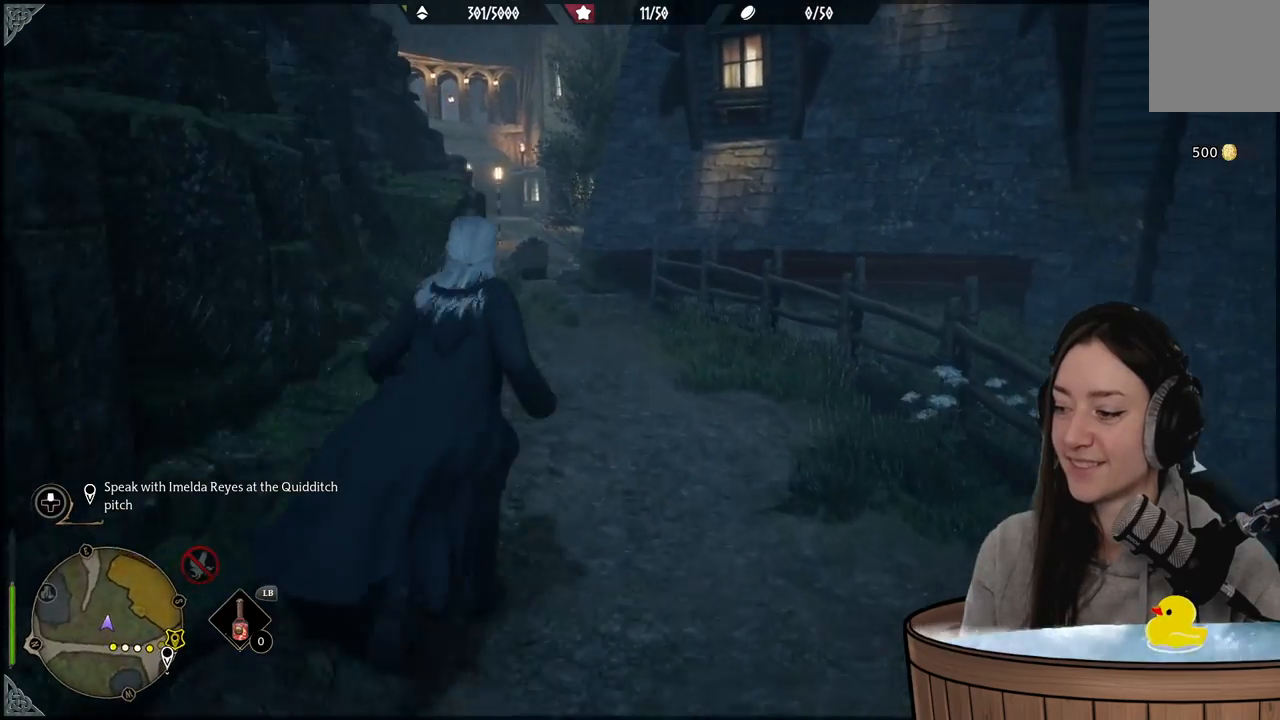
Gameplay with a controller (Xbox layout); each line is a JSON object with the inputs held at the frame after it. "events" lists button and stick changes between this image and that frame as [ms after this image, input, new state], when the widget could be followed in between.
{"buttons": [], "left_stick": "center", "right_stick": "center", "events": [[17, "right_stick", "center"], [250, "left_stick", "center"]]}
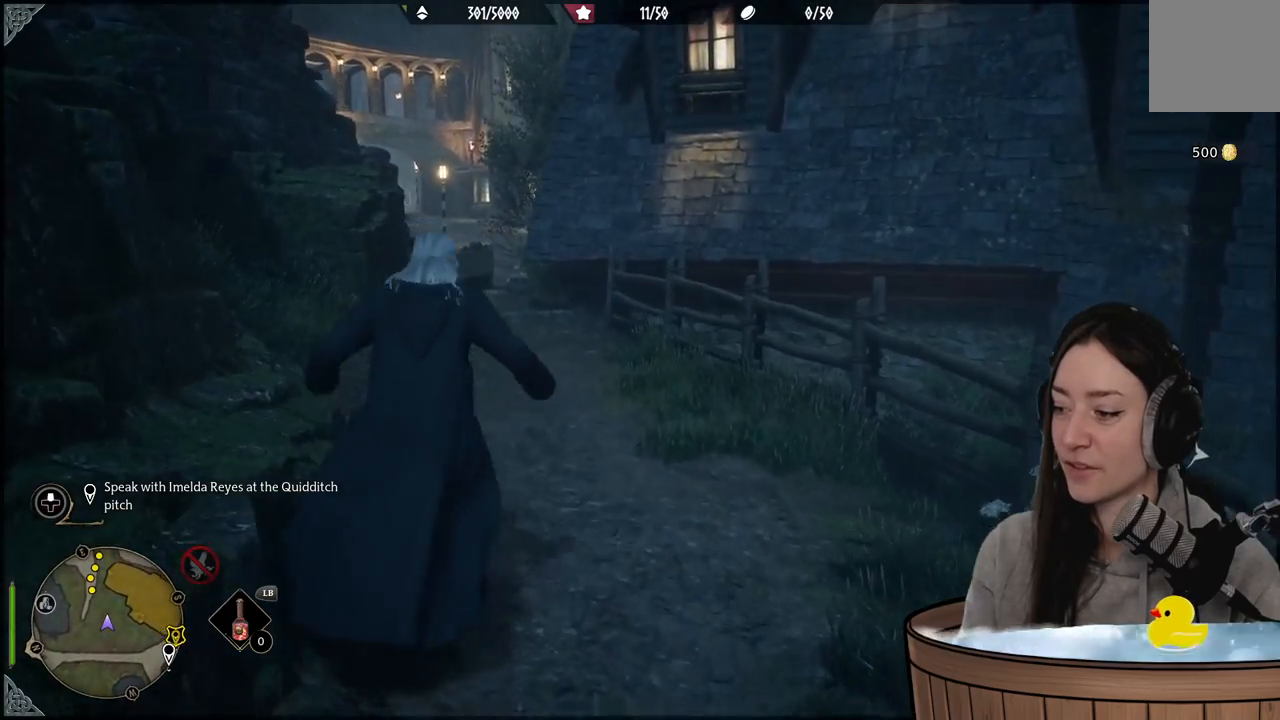
{"buttons": [], "left_stick": "center", "right_stick": "center", "events": [[33, "right_stick", "up-left"], [200, "right_stick", "center"]]}
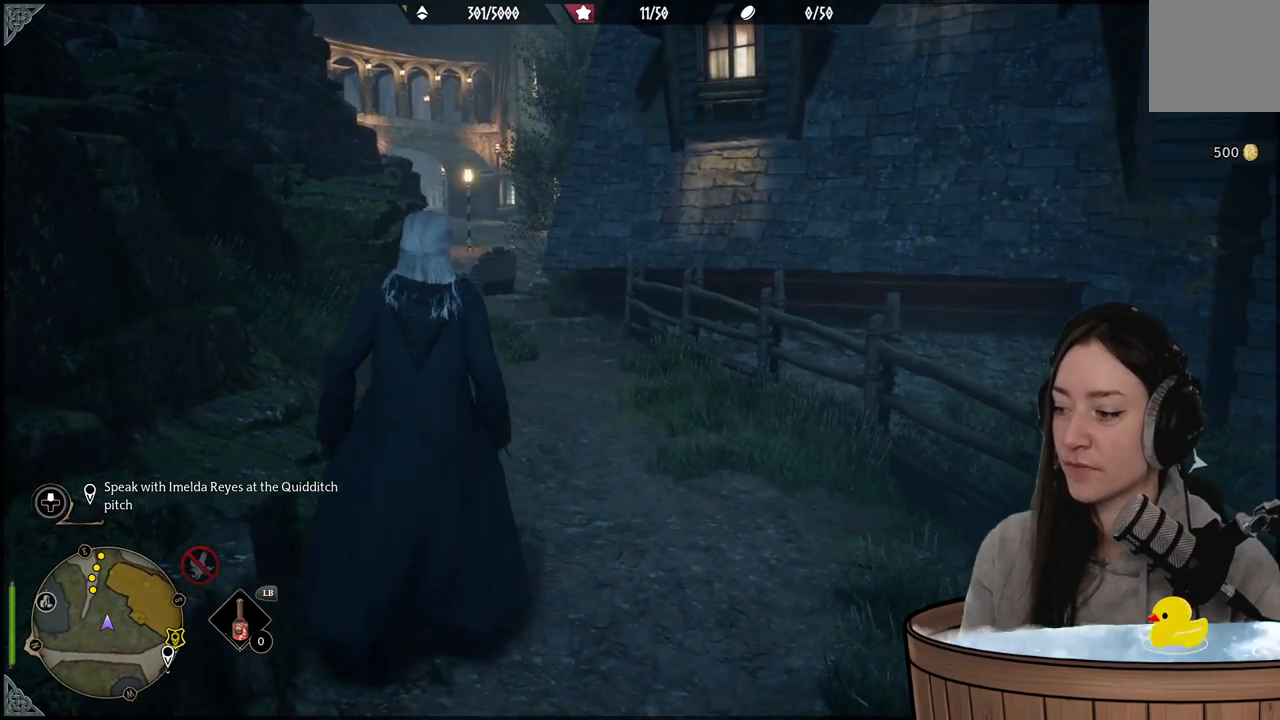
{"buttons": [], "left_stick": "center", "right_stick": "up-left", "events": [[433, "right_stick", "up-left"]]}
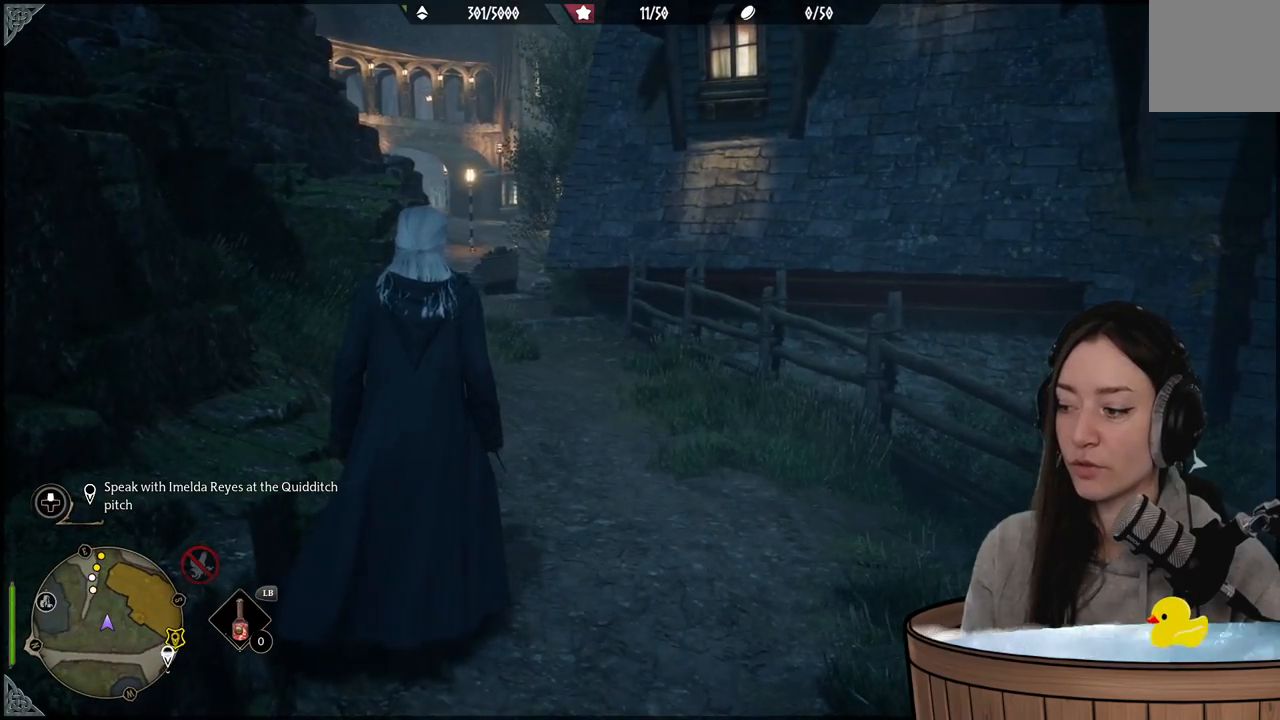
{"buttons": [], "left_stick": "center", "right_stick": "center", "events": [[200, "right_stick", "center"]]}
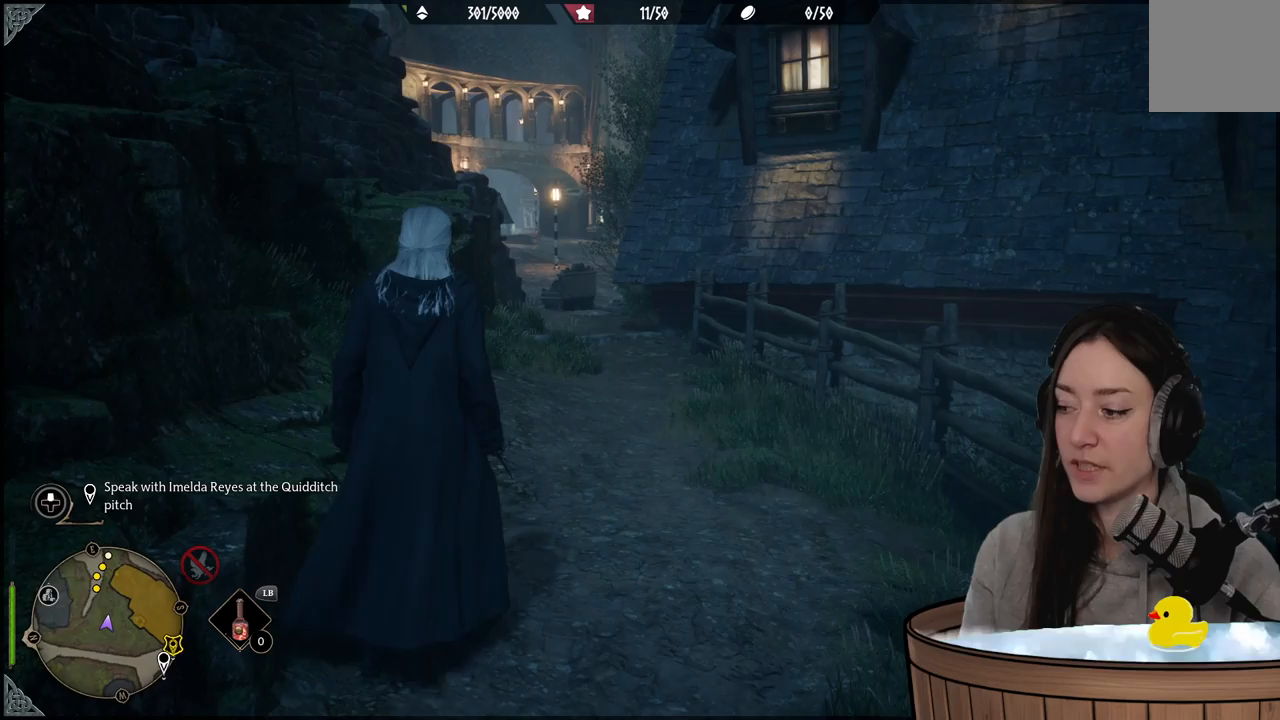
{"buttons": [], "left_stick": "center", "right_stick": "center", "events": [[150, "right_stick", "left"], [350, "right_stick", "center"]]}
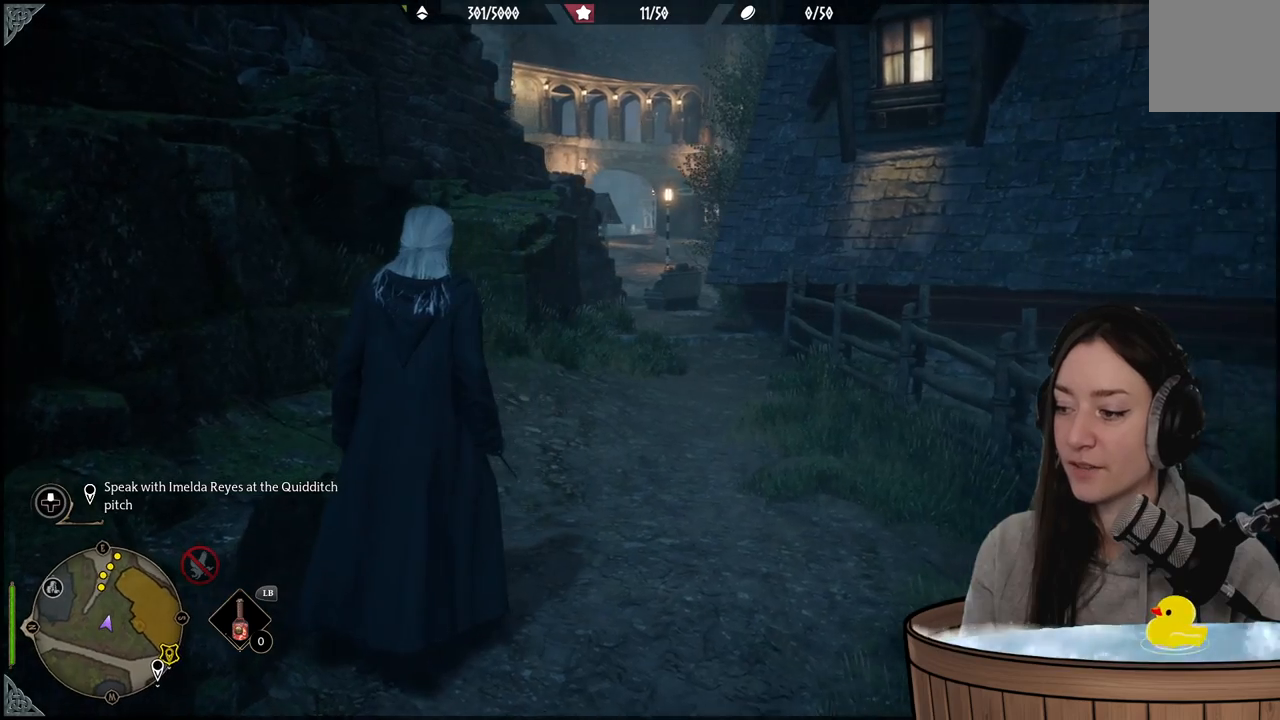
{"buttons": [], "left_stick": "up", "right_stick": "center", "events": [[133, "right_stick", "right"], [217, "left_stick", "up"], [467, "right_stick", "center"]]}
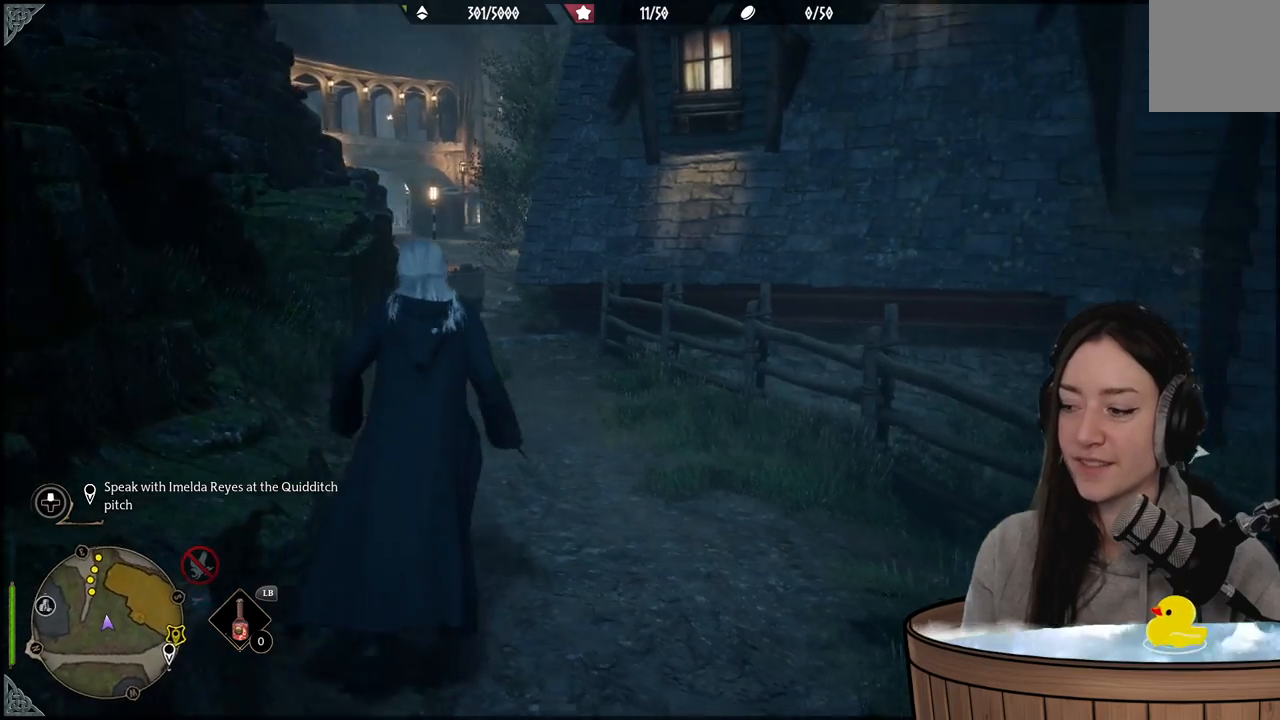
{"buttons": [], "left_stick": "up", "right_stick": "down-left", "events": [[217, "right_stick", "down-left"]]}
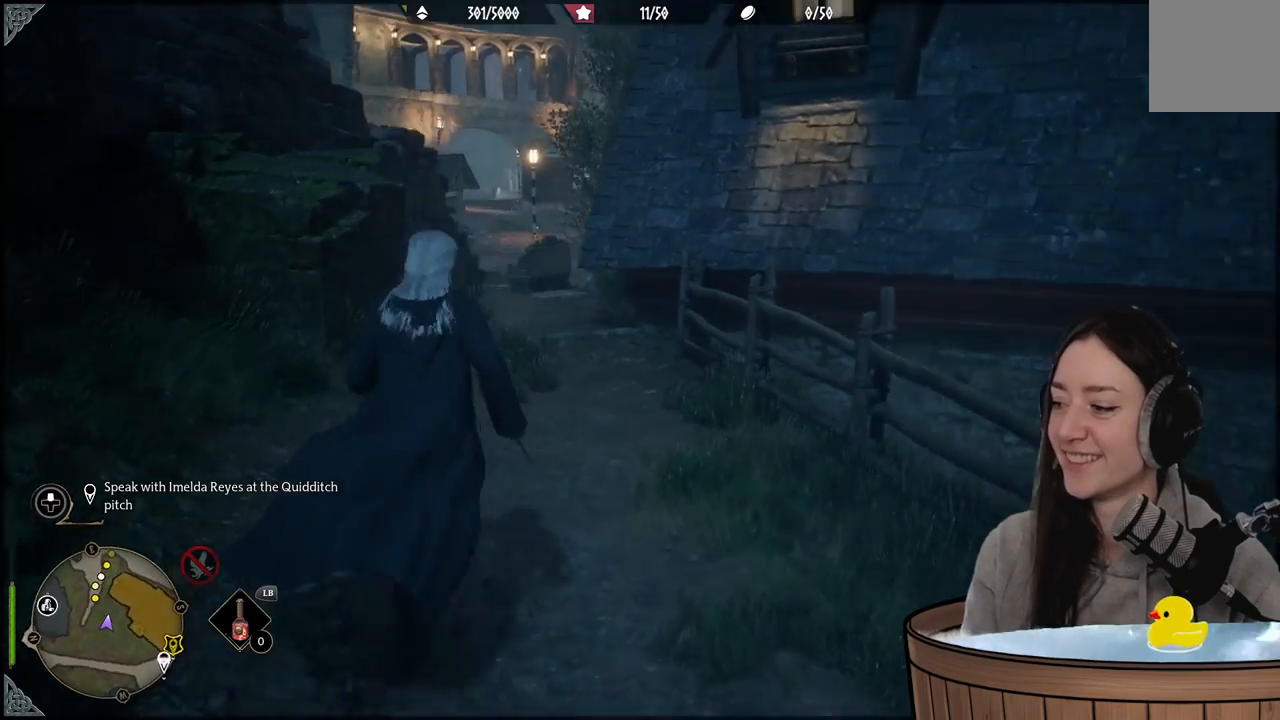
{"buttons": [], "left_stick": "up", "right_stick": "up-left", "events": [[17, "right_stick", "center"], [283, "right_stick", "up-left"]]}
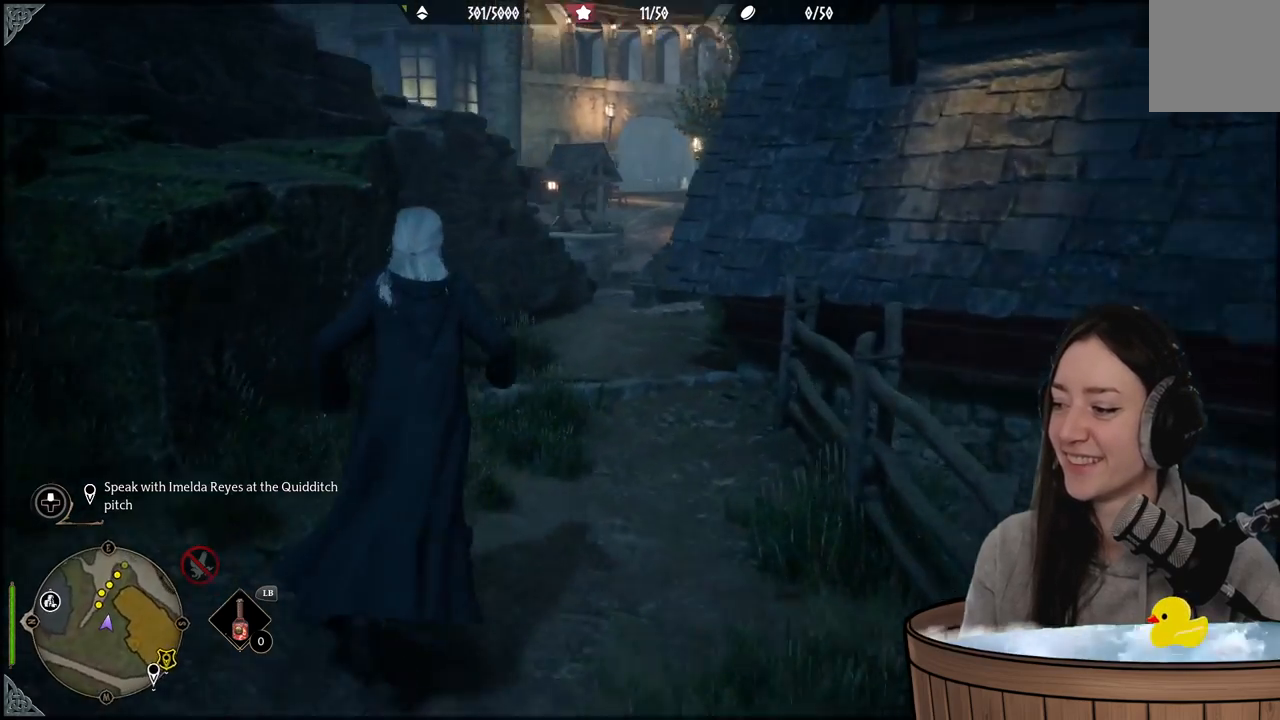
{"buttons": [], "left_stick": "up", "right_stick": "center", "events": [[150, "right_stick", "center"]]}
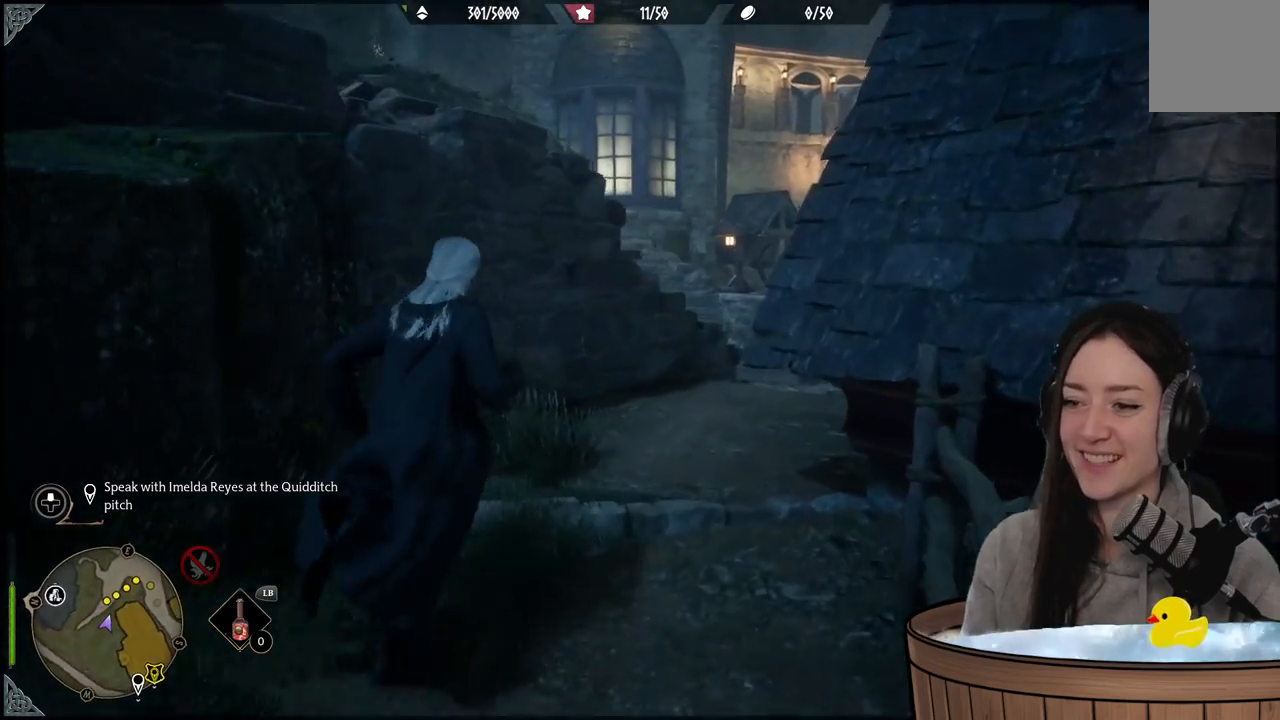
{"buttons": [], "left_stick": "up", "right_stick": "right", "events": [[117, "right_stick", "right"]]}
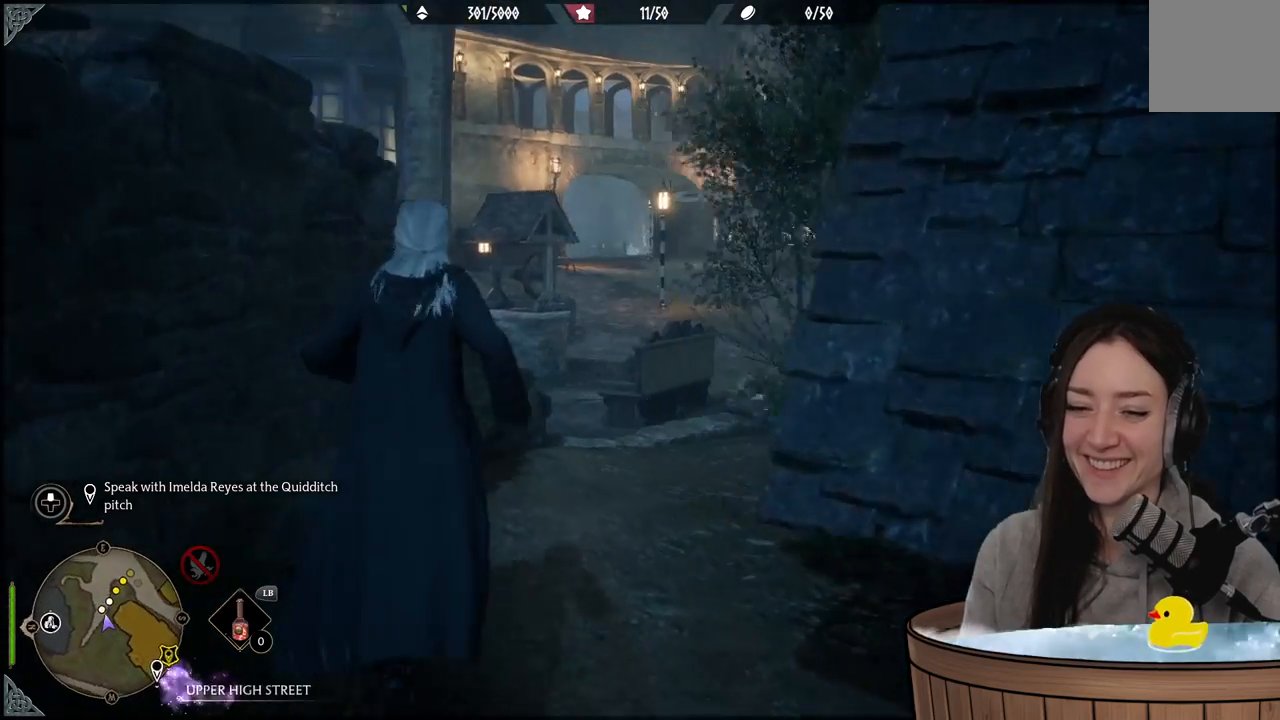
{"buttons": [], "left_stick": "up", "right_stick": "left", "events": [[83, "right_stick", "center"], [417, "right_stick", "left"]]}
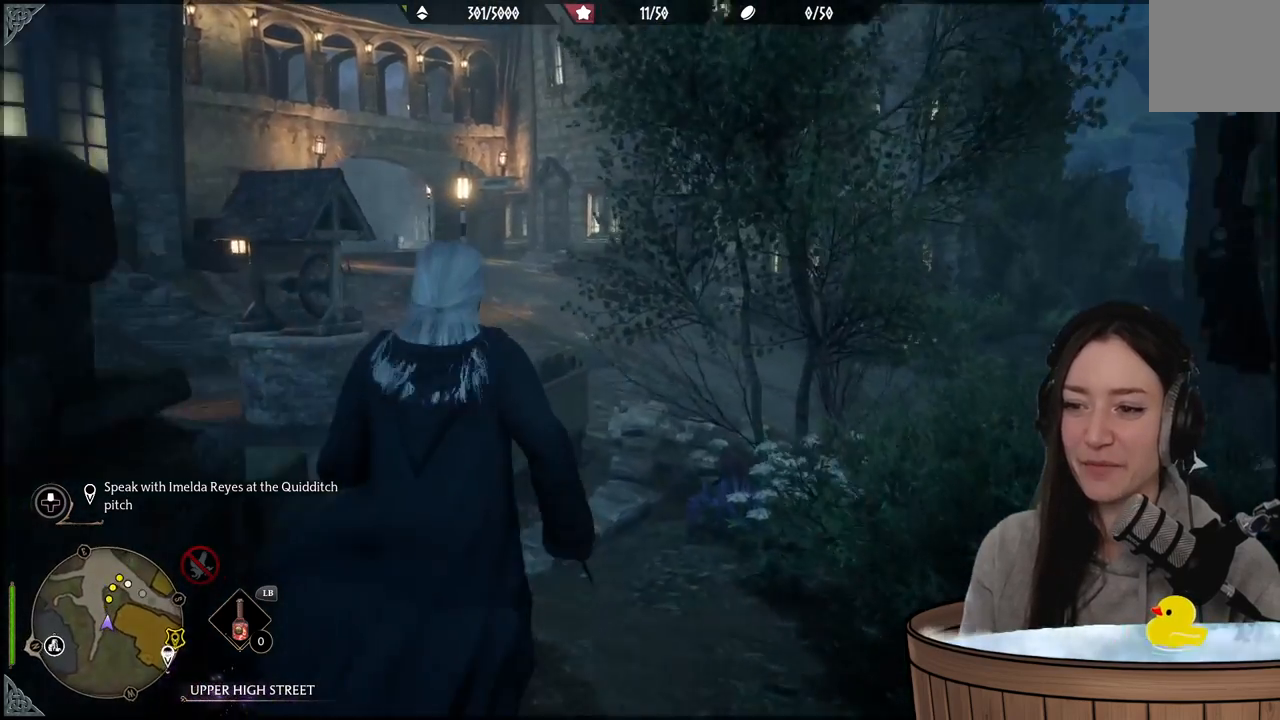
{"buttons": [], "left_stick": "up-left", "right_stick": "left", "events": [[233, "right_stick", "center"], [383, "left_stick", "up-left"], [433, "right_stick", "left"]]}
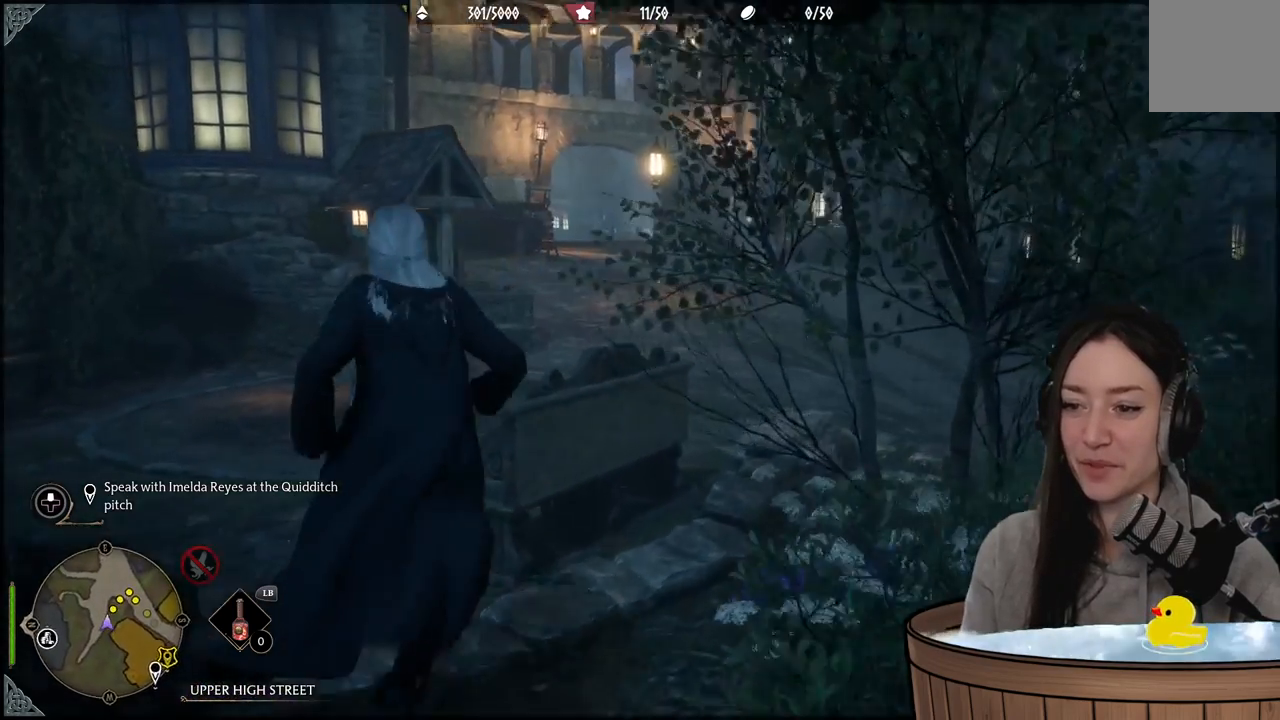
{"buttons": [], "left_stick": "up", "right_stick": "left", "events": [[117, "left_stick", "left"], [250, "left_stick", "up-left"], [400, "left_stick", "up"]]}
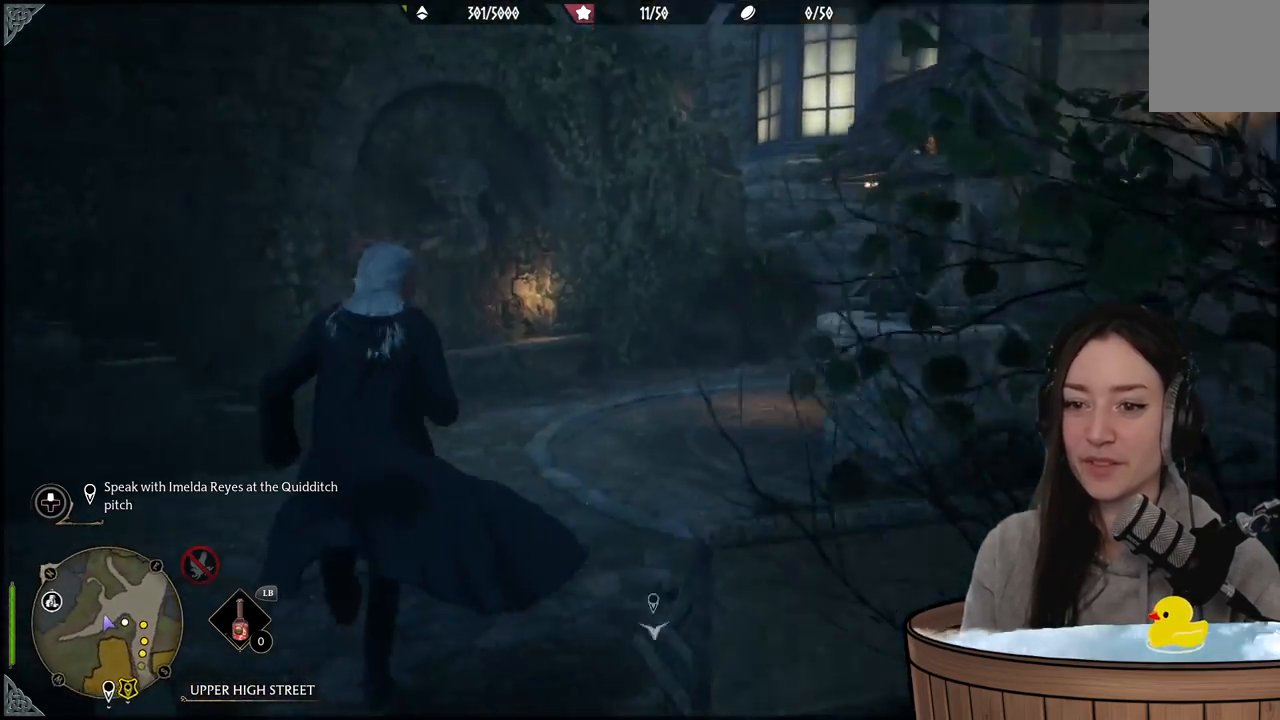
{"buttons": [], "left_stick": "up-right", "right_stick": "right", "events": [[33, "right_stick", "center"], [367, "left_stick", "up-right"], [467, "right_stick", "right"]]}
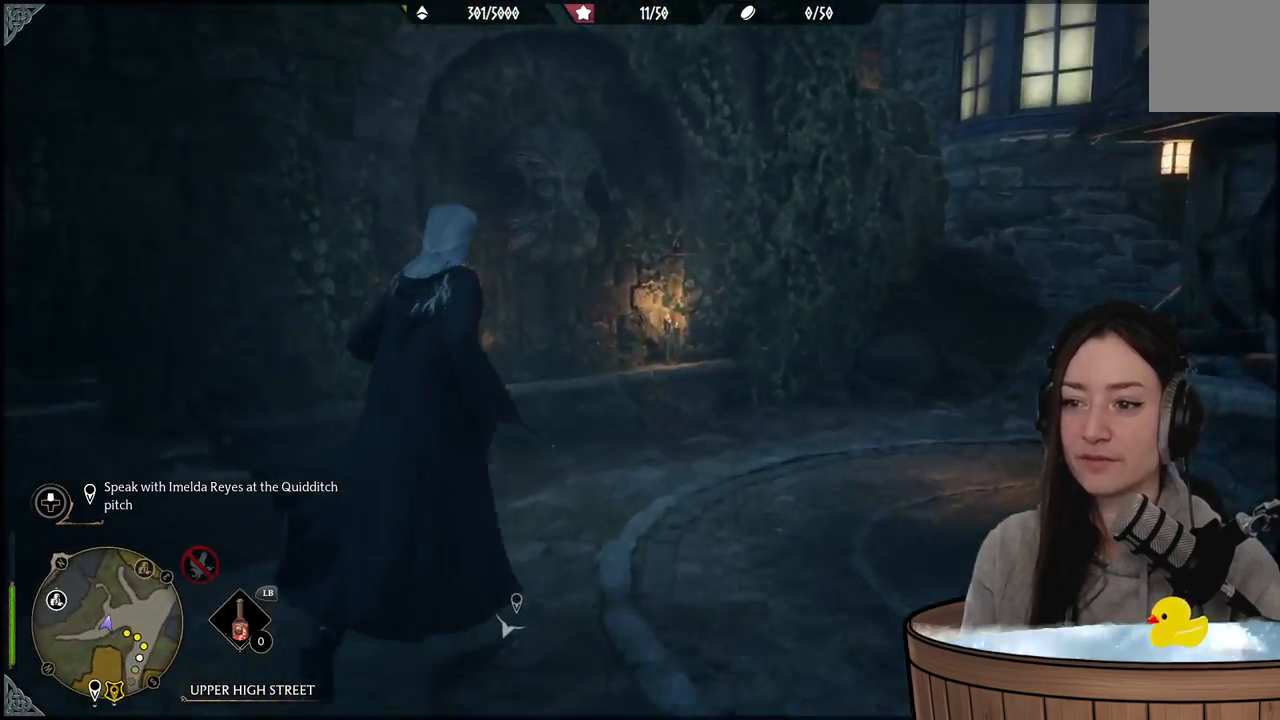
{"buttons": [], "left_stick": "up-right", "right_stick": "right", "events": []}
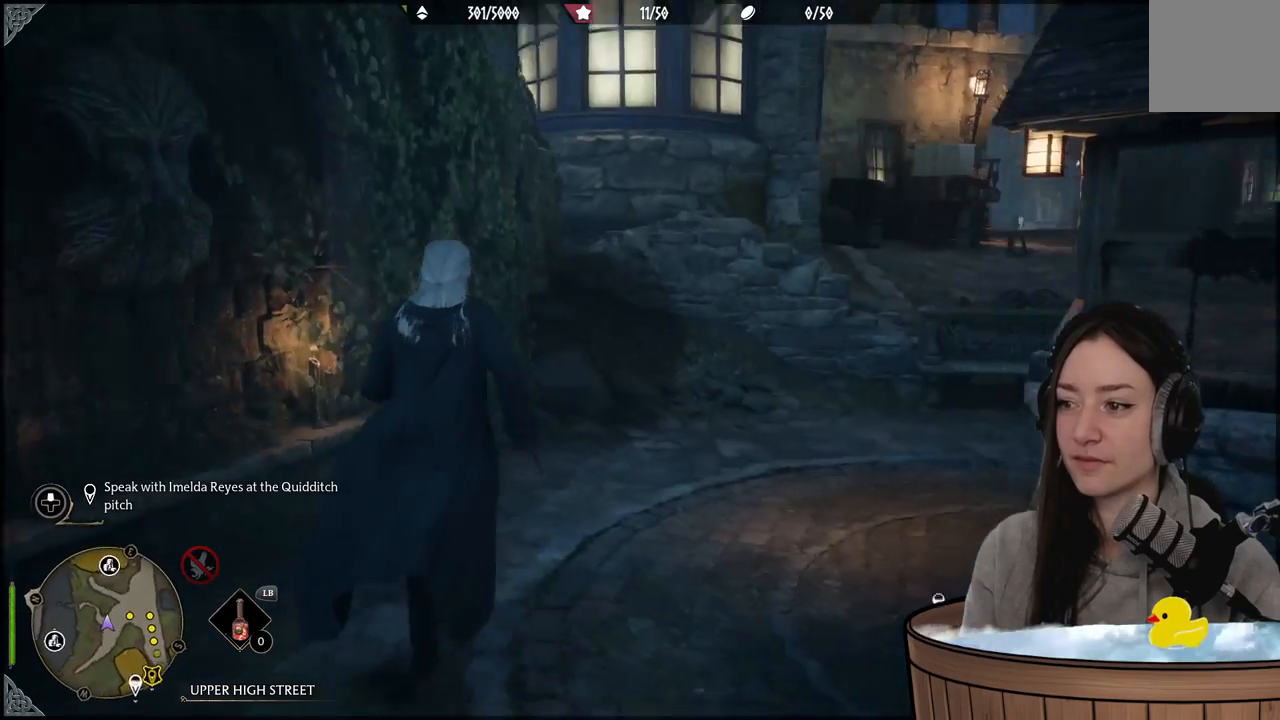
{"buttons": [], "left_stick": "up-right", "right_stick": "center", "events": [[217, "right_stick", "center"]]}
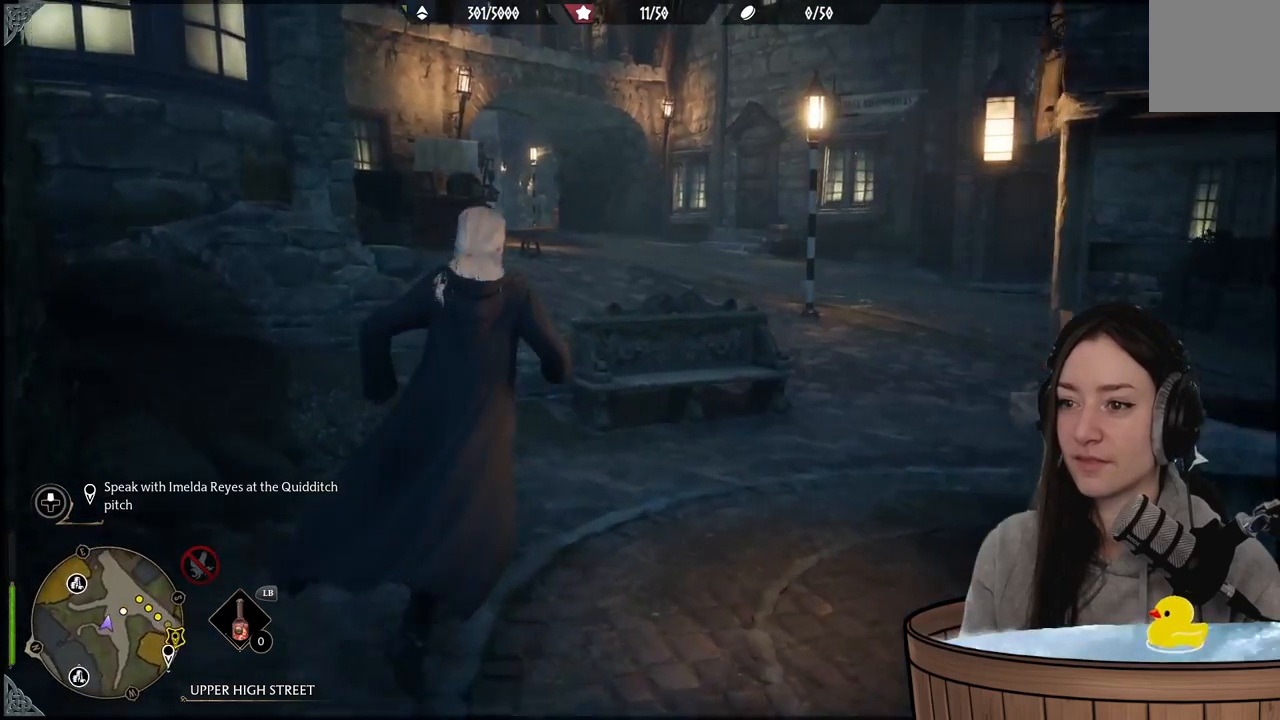
{"buttons": [], "left_stick": "up-right", "right_stick": "left", "events": [[283, "right_stick", "left"]]}
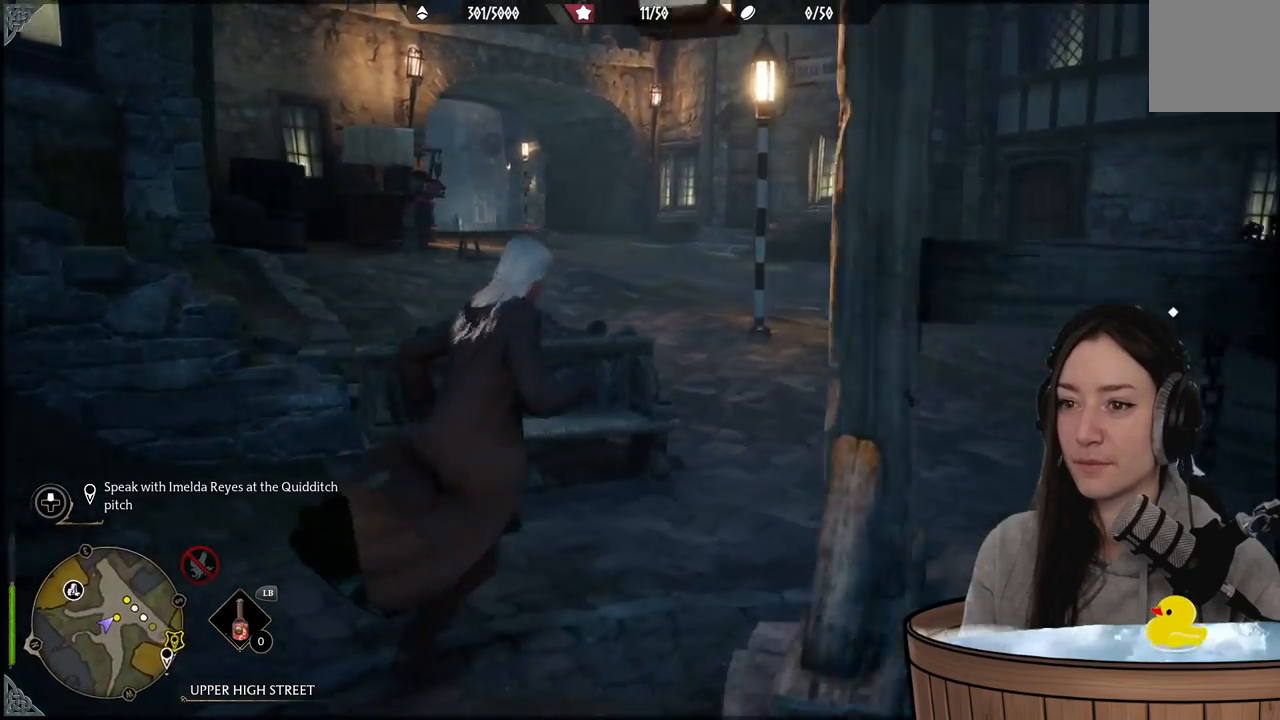
{"buttons": [], "left_stick": "up-right", "right_stick": "down-right", "events": [[117, "right_stick", "center"], [333, "right_stick", "right"], [450, "right_stick", "down-right"]]}
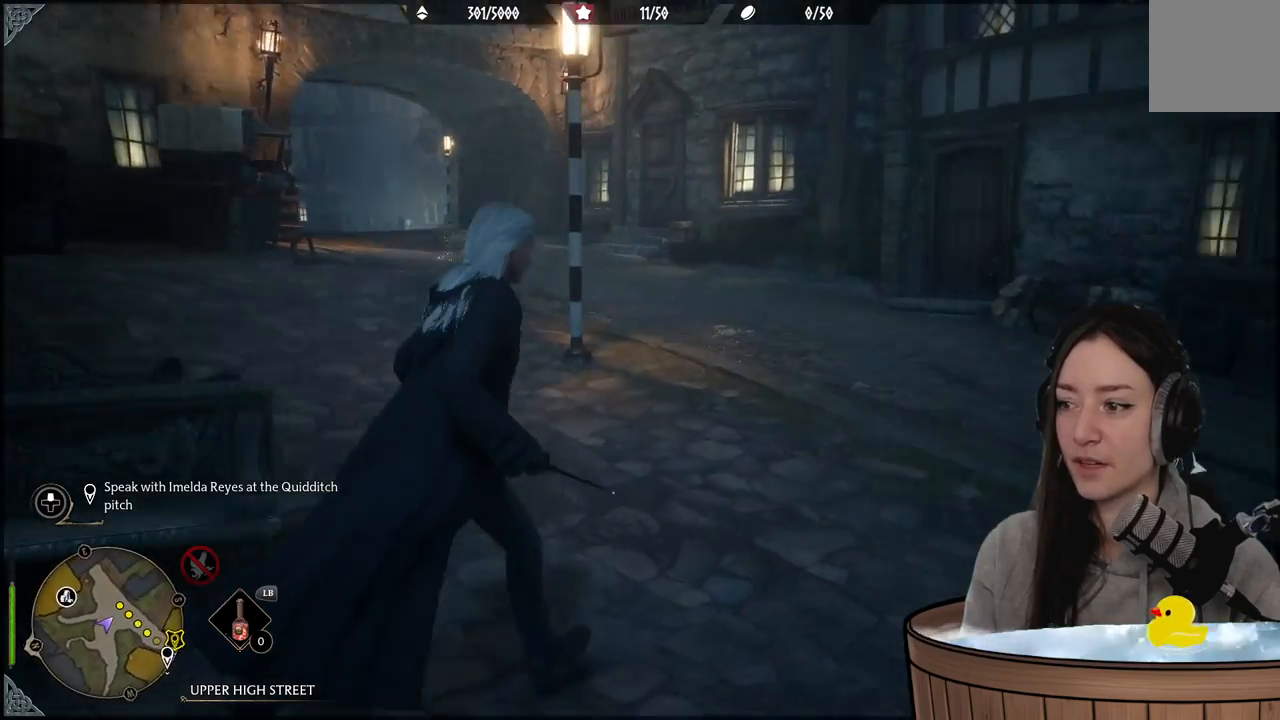
{"buttons": [], "left_stick": "up-left", "right_stick": "center", "events": [[267, "right_stick", "center"], [283, "left_stick", "up"], [400, "left_stick", "up-left"]]}
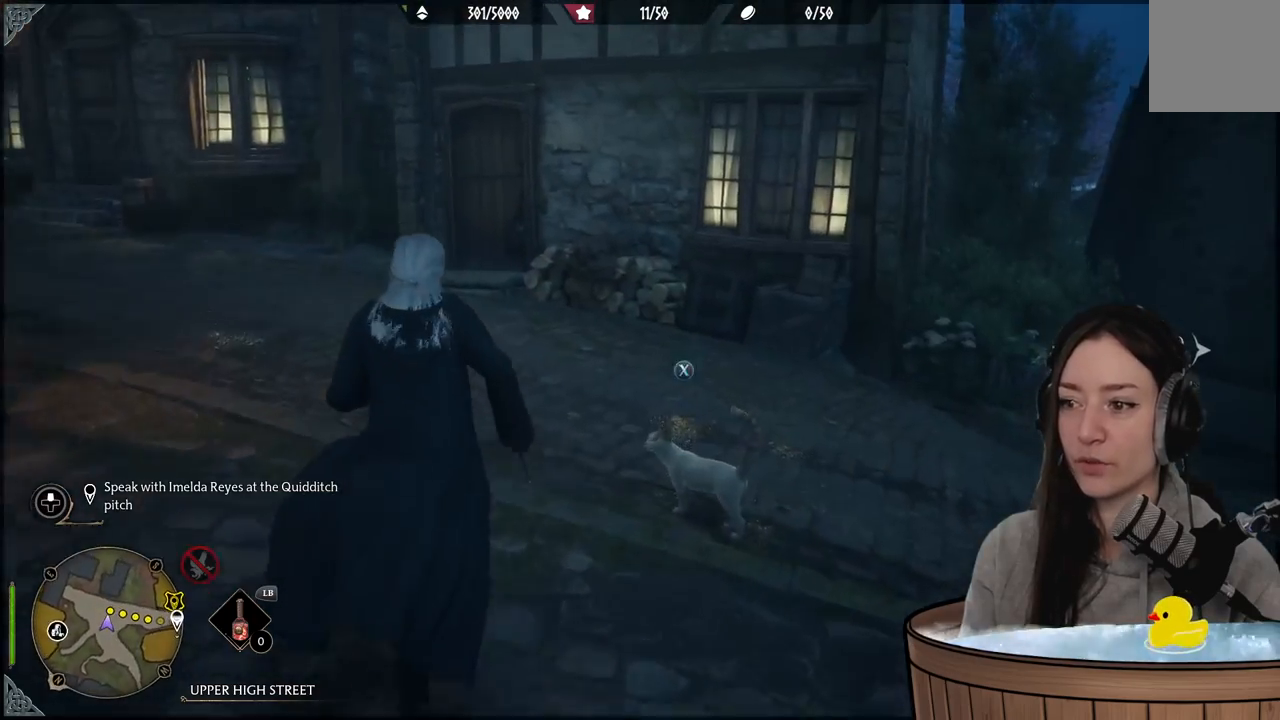
{"buttons": [], "left_stick": "up-left", "right_stick": "up-left", "events": [[283, "right_stick", "up-left"]]}
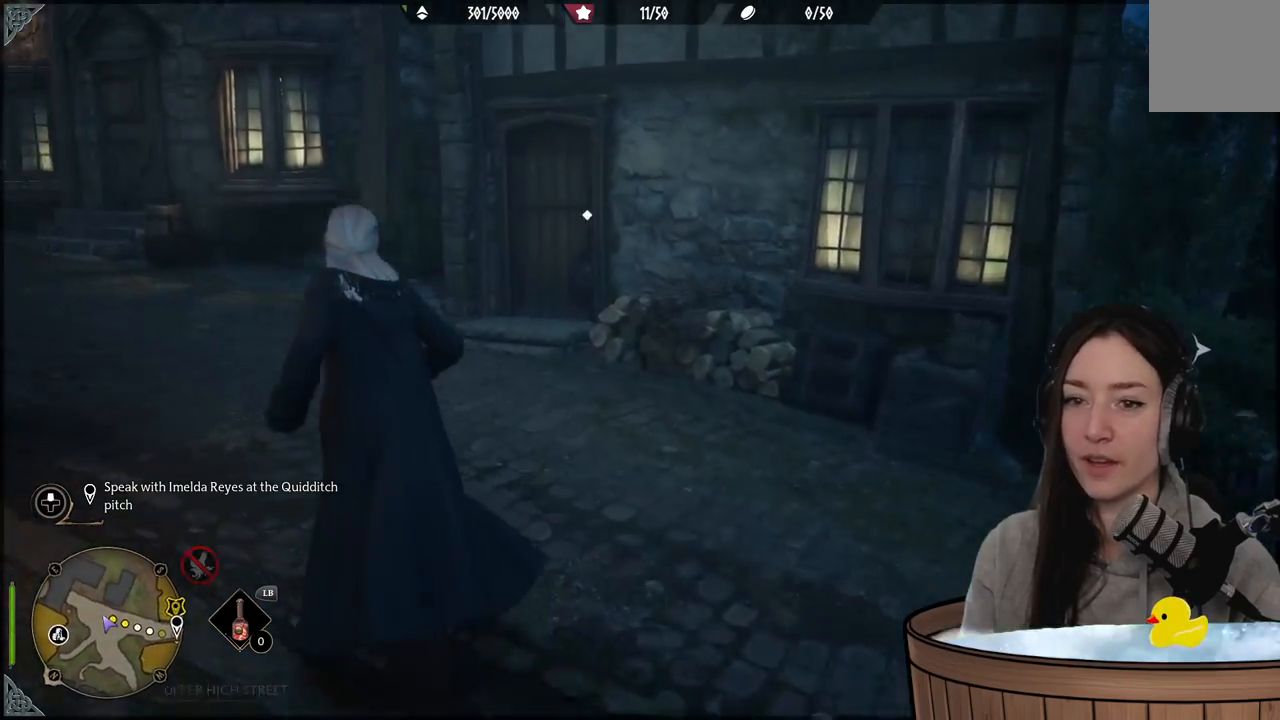
{"buttons": [], "left_stick": "up", "right_stick": "up-left", "events": [[417, "left_stick", "up"]]}
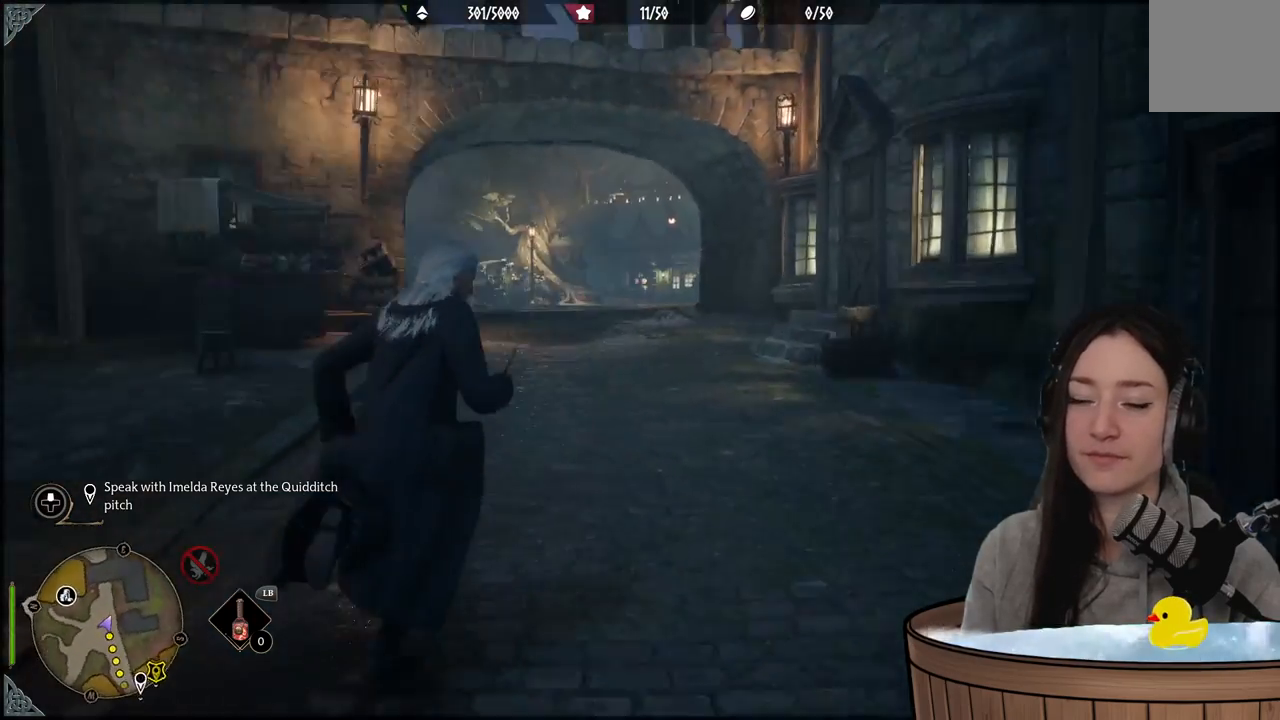
{"buttons": [], "left_stick": "up-right", "right_stick": "center", "events": [[117, "right_stick", "center"], [367, "left_stick", "up-right"]]}
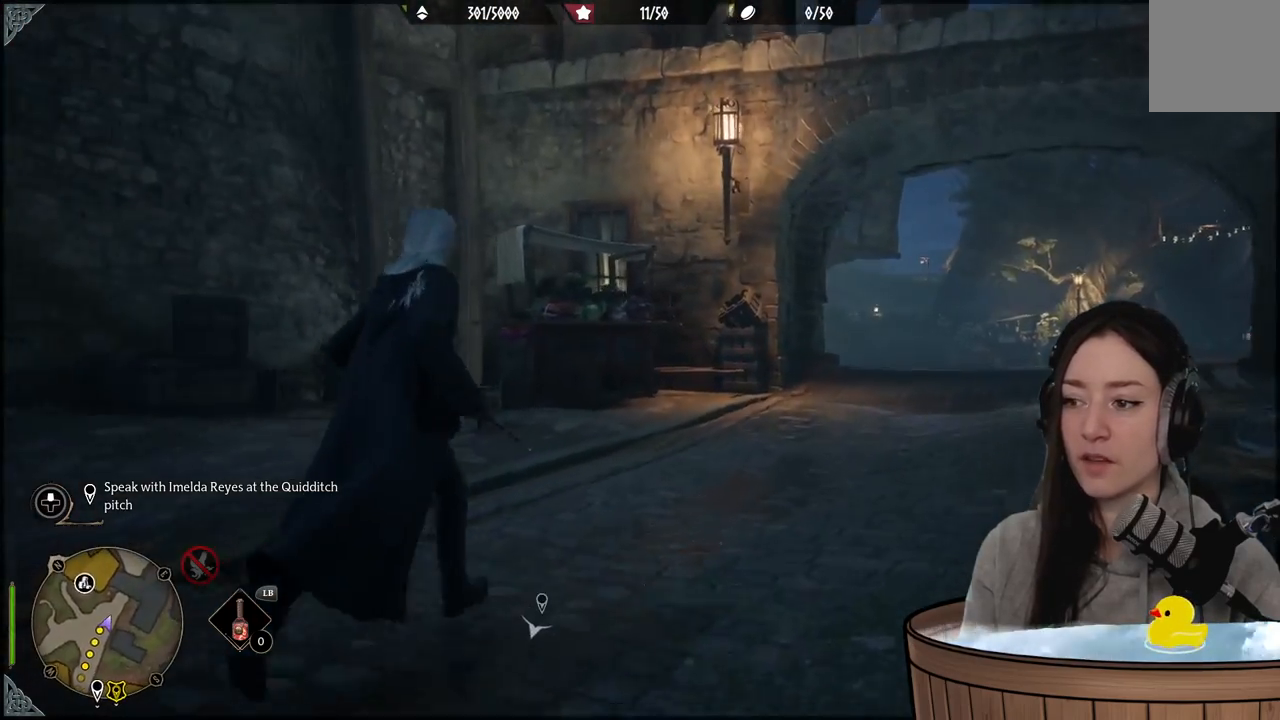
{"buttons": [], "left_stick": "up", "right_stick": "right", "events": [[317, "right_stick", "right"], [367, "left_stick", "up"]]}
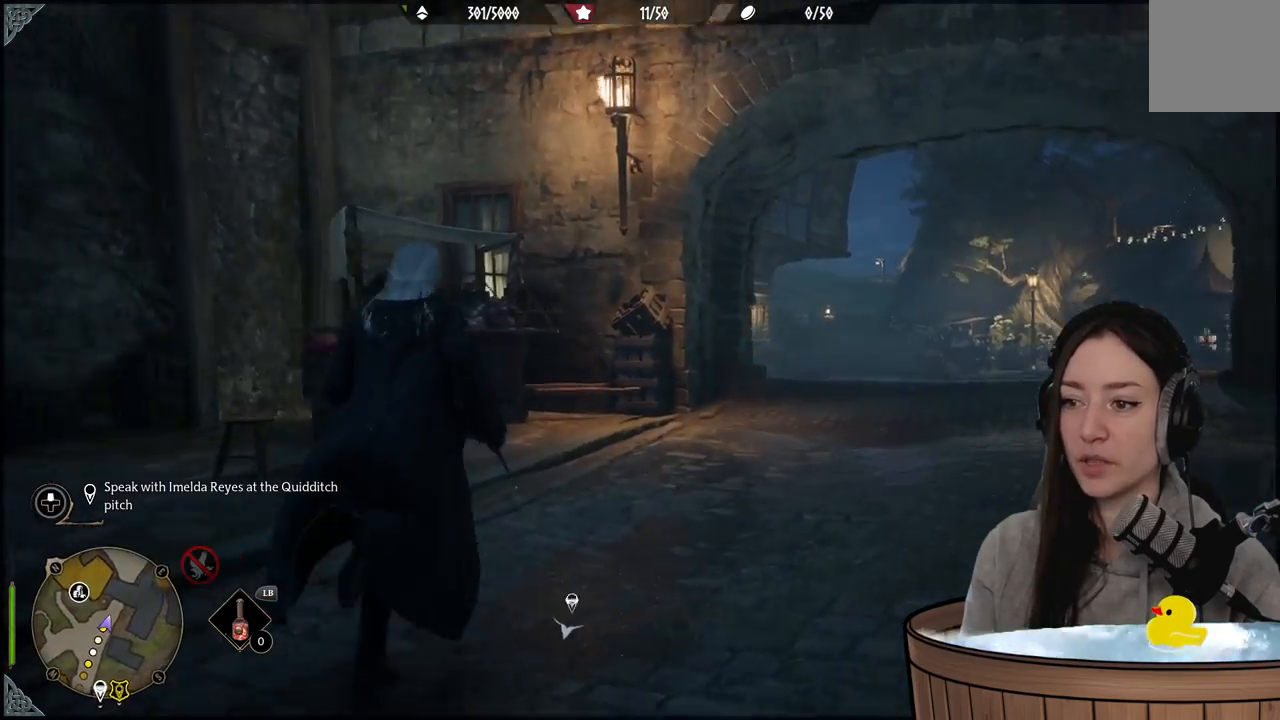
{"buttons": [], "left_stick": "up", "right_stick": "center", "events": [[83, "right_stick", "up-right"], [350, "right_stick", "center"]]}
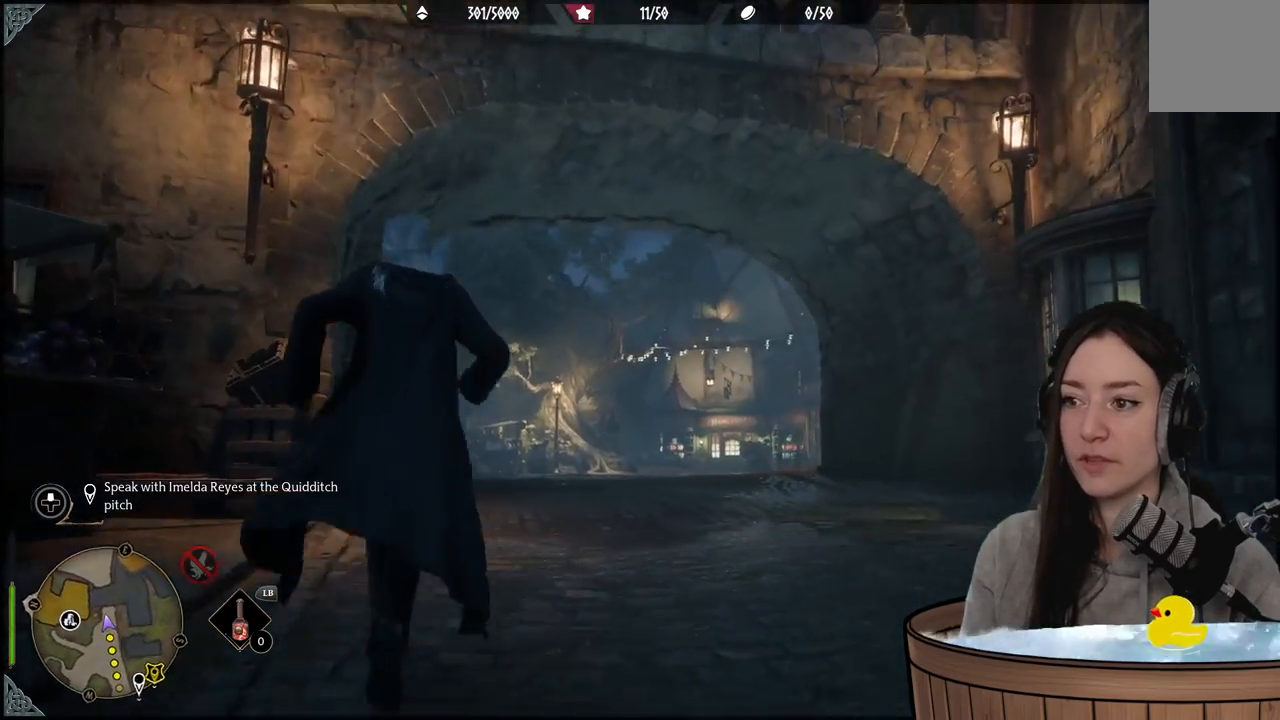
{"buttons": [], "left_stick": "up", "right_stick": "center", "events": []}
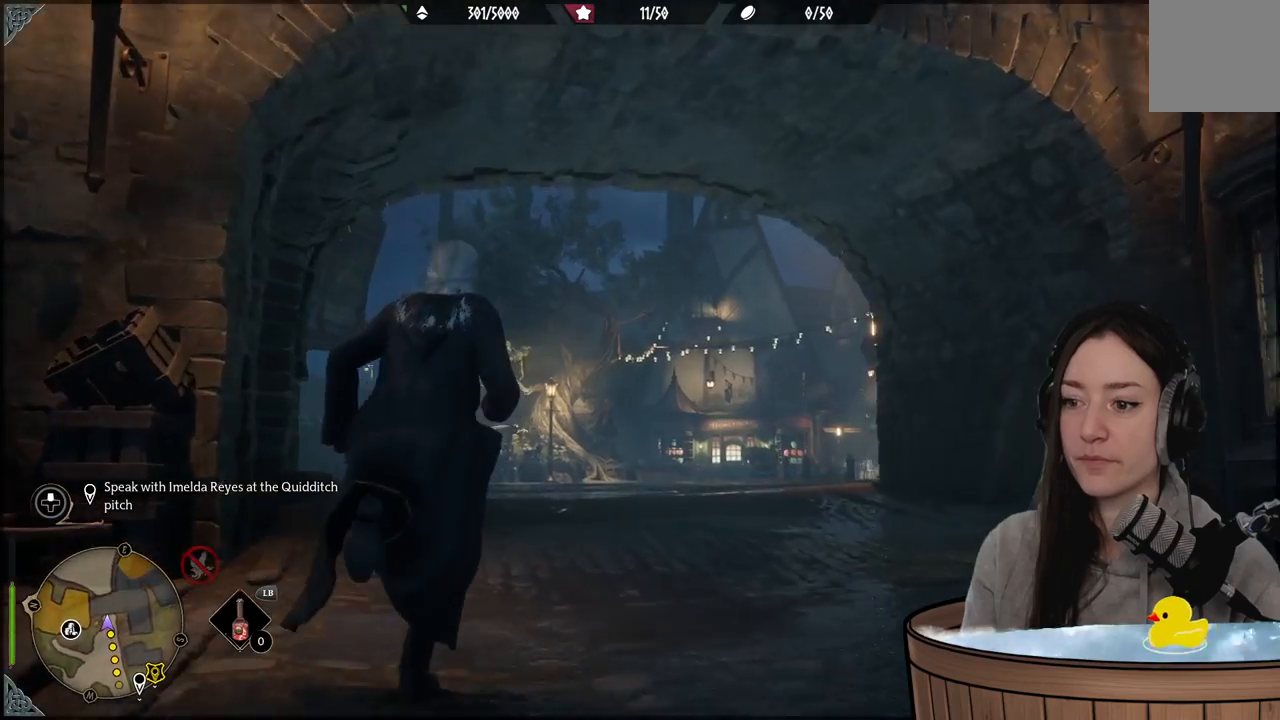
{"buttons": [], "left_stick": "up", "right_stick": "center", "events": [[167, "right_stick", "down"], [400, "right_stick", "center"]]}
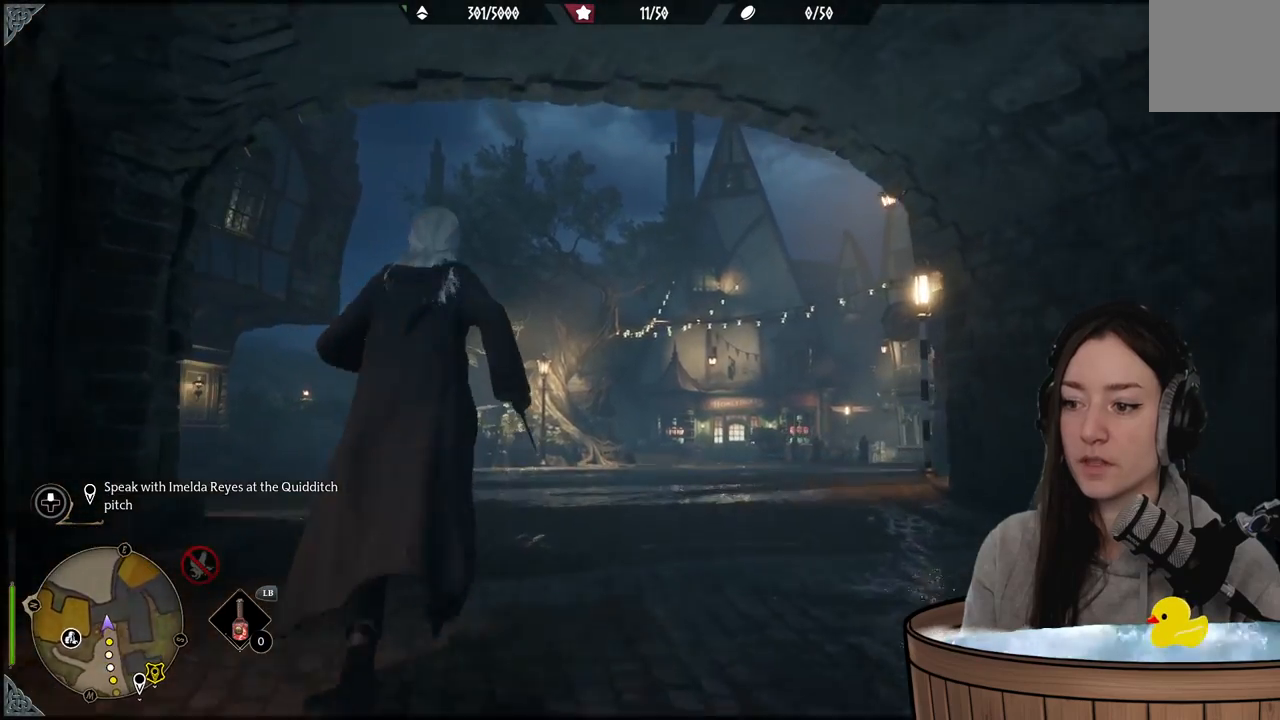
{"buttons": [], "left_stick": "up", "right_stick": "left", "events": [[333, "right_stick", "down-left"], [417, "right_stick", "left"]]}
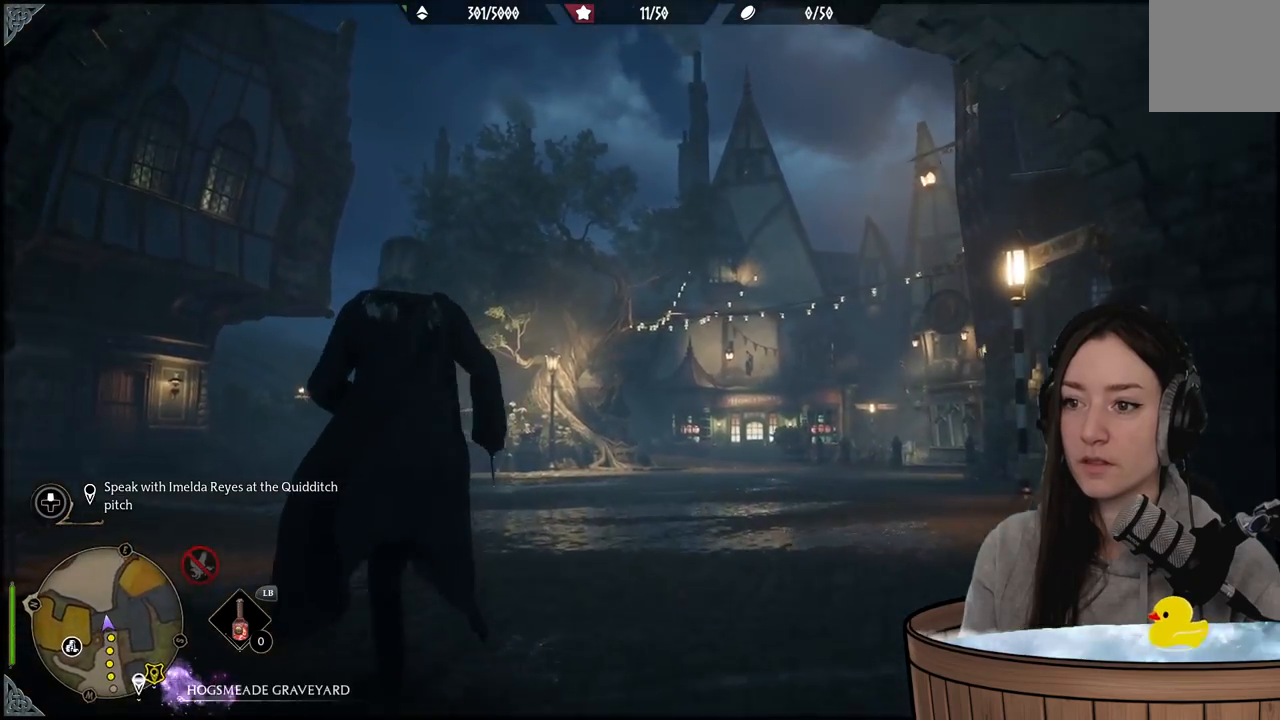
{"buttons": [], "left_stick": "up-right", "right_stick": "left", "events": [[183, "left_stick", "up-right"]]}
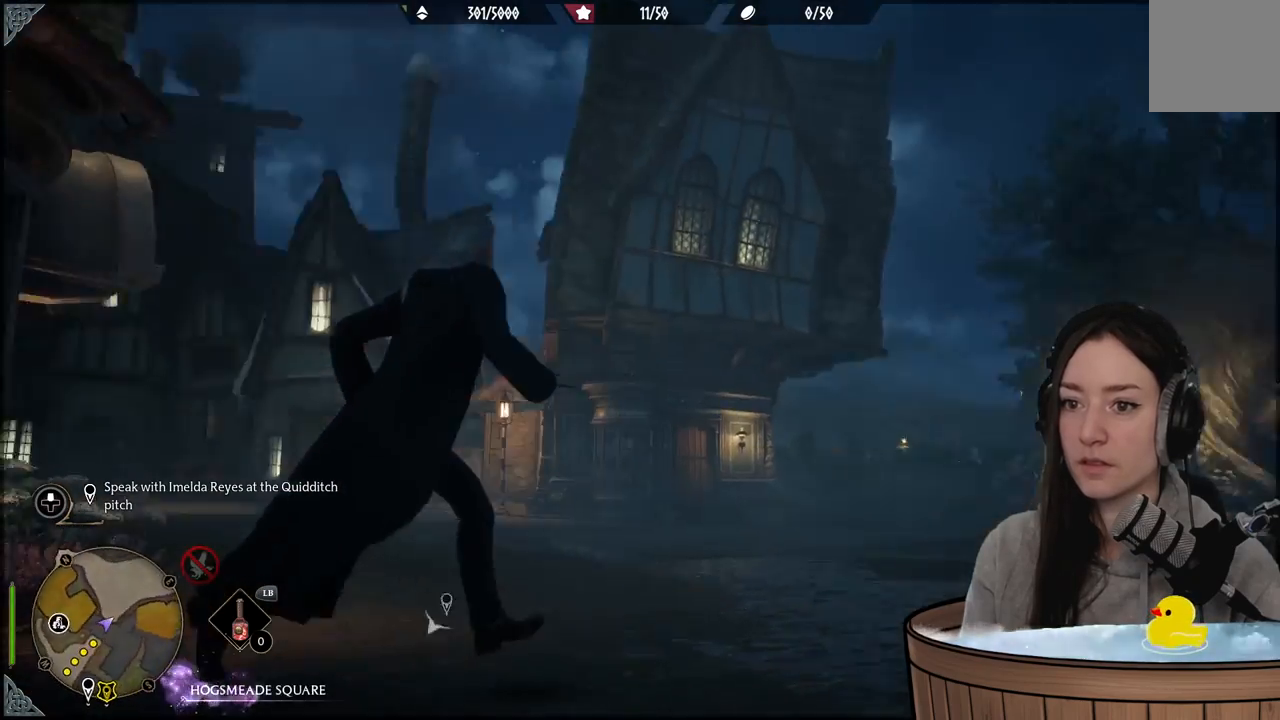
{"buttons": [], "left_stick": "up-right", "right_stick": "center", "events": [[83, "right_stick", "center"]]}
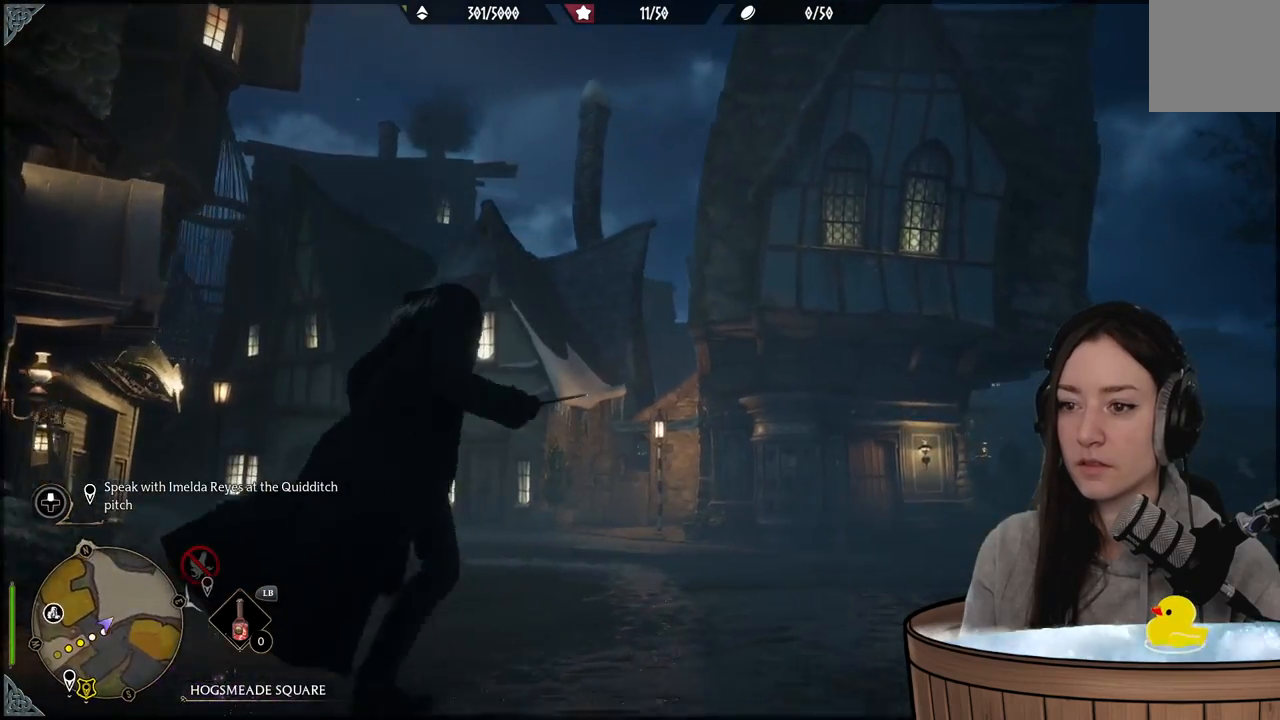
{"buttons": [], "left_stick": "up-right", "right_stick": "left", "events": [[33, "right_stick", "left"]]}
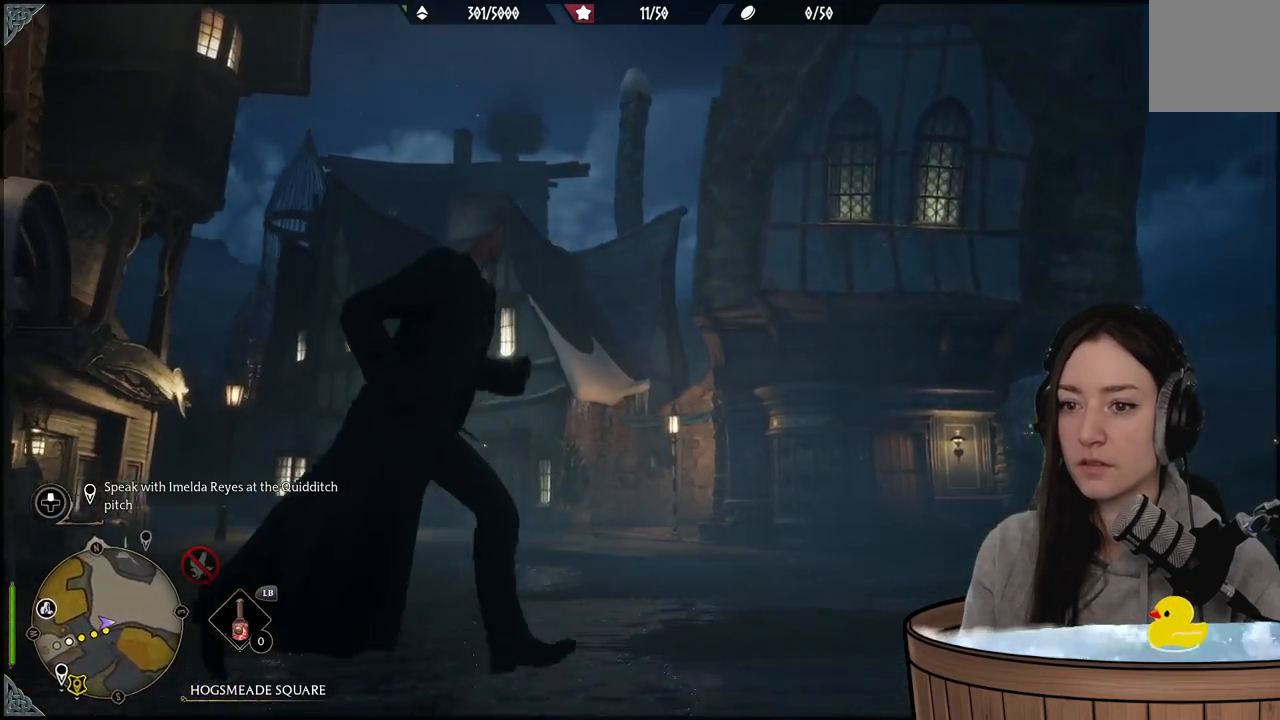
{"buttons": [], "left_stick": "right", "right_stick": "right", "events": [[83, "right_stick", "center"], [133, "left_stick", "right"], [300, "right_stick", "right"]]}